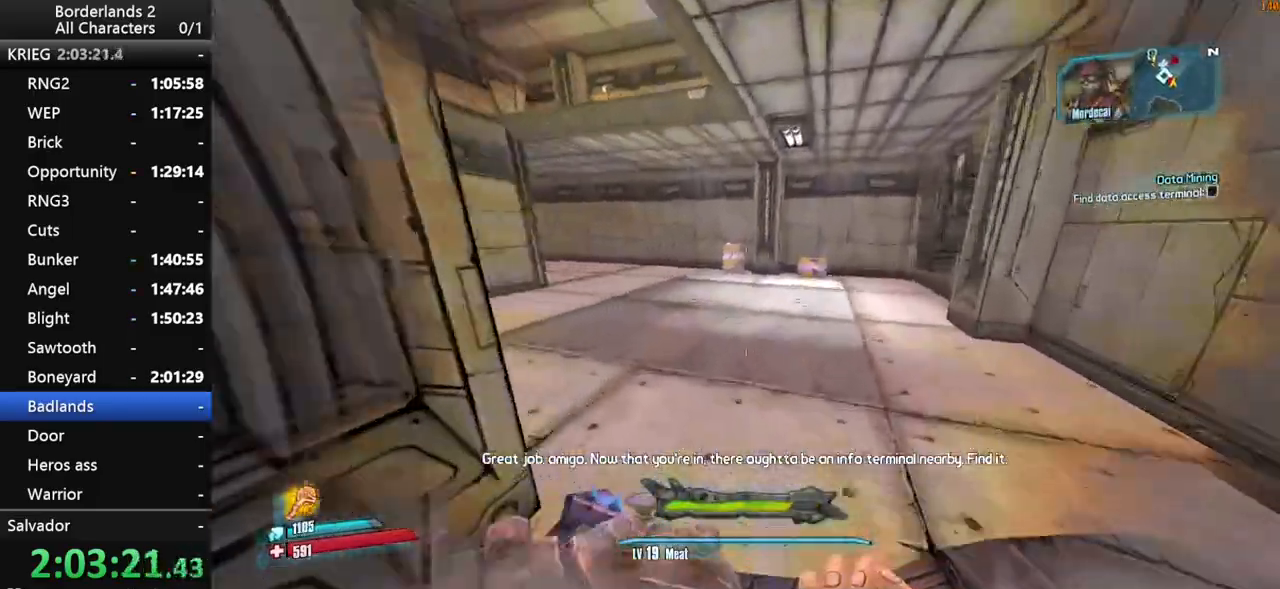
Gameplay with keyboard and mouse; each line is a JSON object with the keys and mouse buttons held at the frame after it. "events" lists presses ("down") and releases ("up") of "1", "2", "3", "4", "a", "b", "c", "ctrl", "d", "down", "e", "end", "escape", "f", "g", "left", "q", "r", "return", "right", "s", "shift_l", "space", "t", "tab", "up", "v", "w", "x", "y", "z", "mouse_left", "mouse_middle", "mouse_right", "mouse_wheel_up" and "mouse_wheel_down" between this image and that frame as [ms after this image, input, new state], when the widget could be followed in between. "mouse_left", "mouse_middle", "mouse_right", "mouse_wheel_up", "mouse_wheel_down" = the "left", "middle", "right", "wheel_up", "wheel_down" buttons of the "mouse" list. No other keys are recorded. "mouse_move" is the direction in which the mouse moves at that frame (one of eight, or "still"), when it could be read. Not read: other_keys.
{"keys": ["w"], "mouse": [], "mouse_move": "up", "events": []}
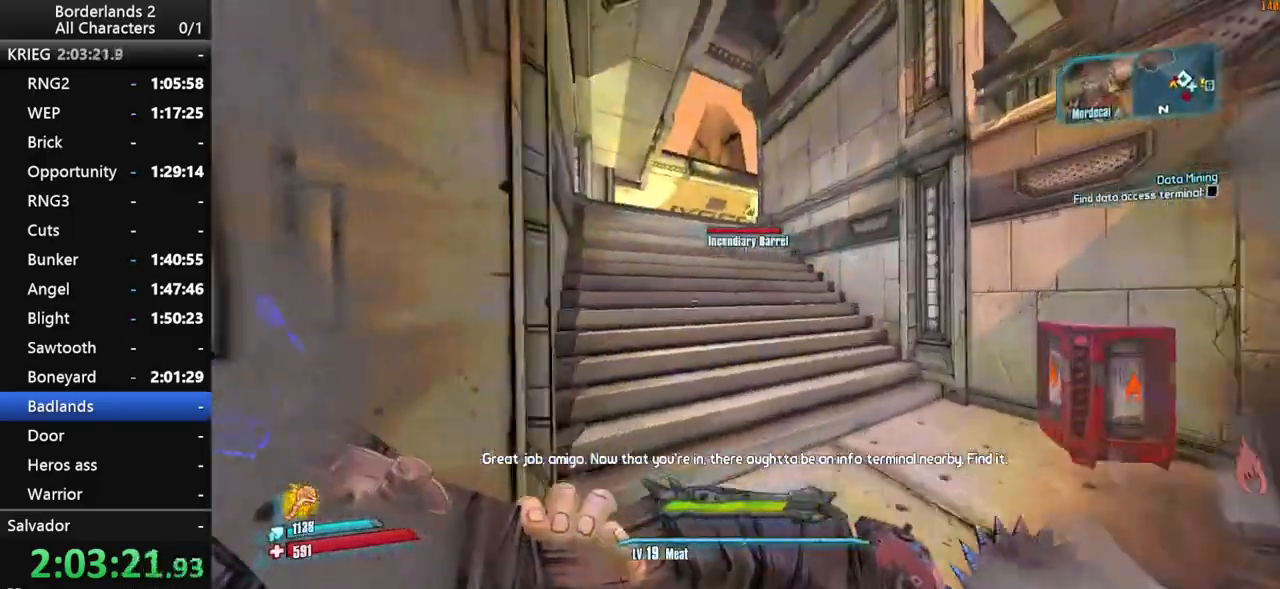
{"keys": ["w"], "mouse": [], "mouse_move": "right", "events": [[333, "a", "down"], [433, "a", "up"]]}
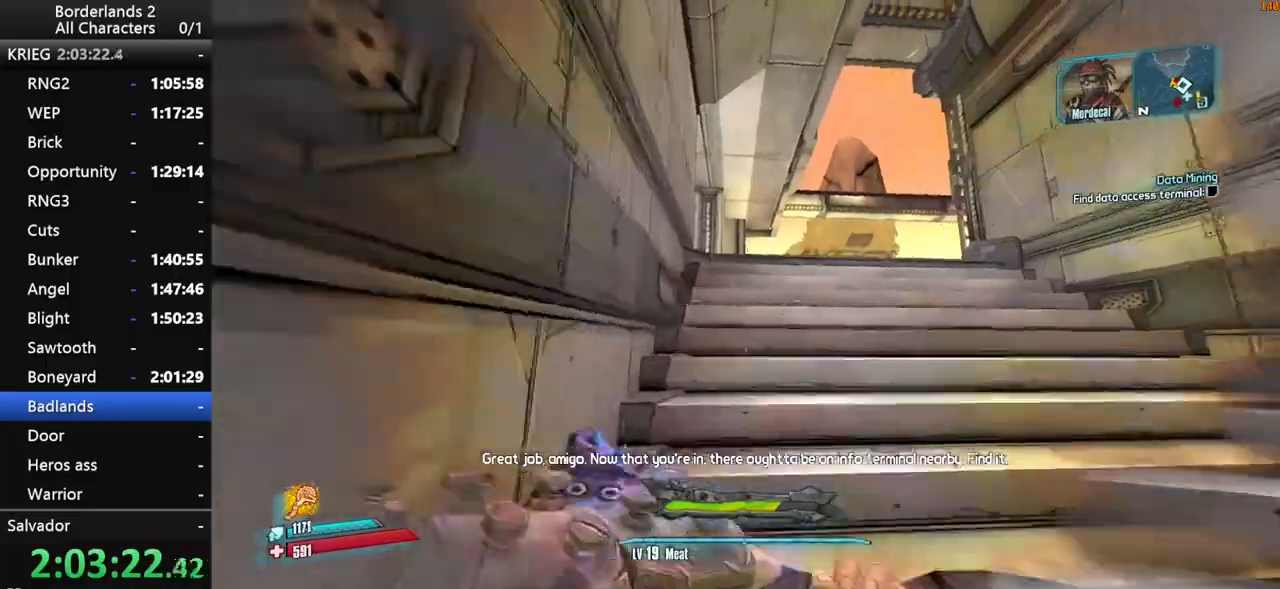
{"keys": ["w"], "mouse": [], "events": []}
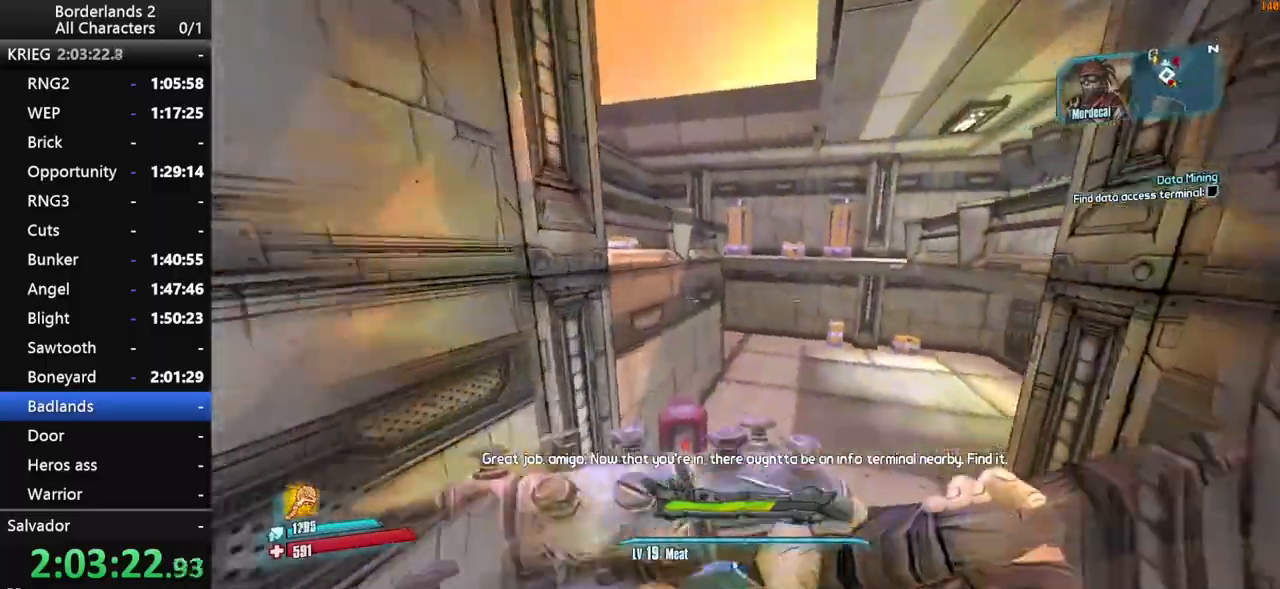
{"keys": ["w"], "mouse": [], "mouse_move": "left", "events": [[83, "space", "down"], [183, "space", "up"], [283, "a", "down"], [467, "a", "up"]]}
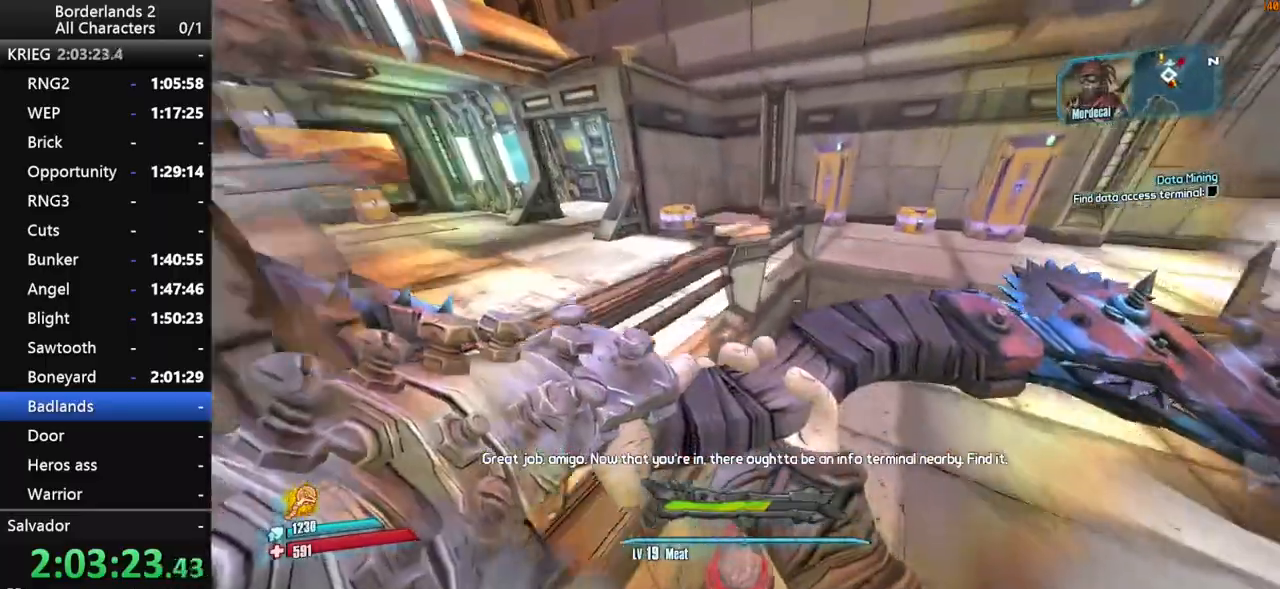
{"keys": ["w"], "mouse": [], "mouse_move": "still", "events": []}
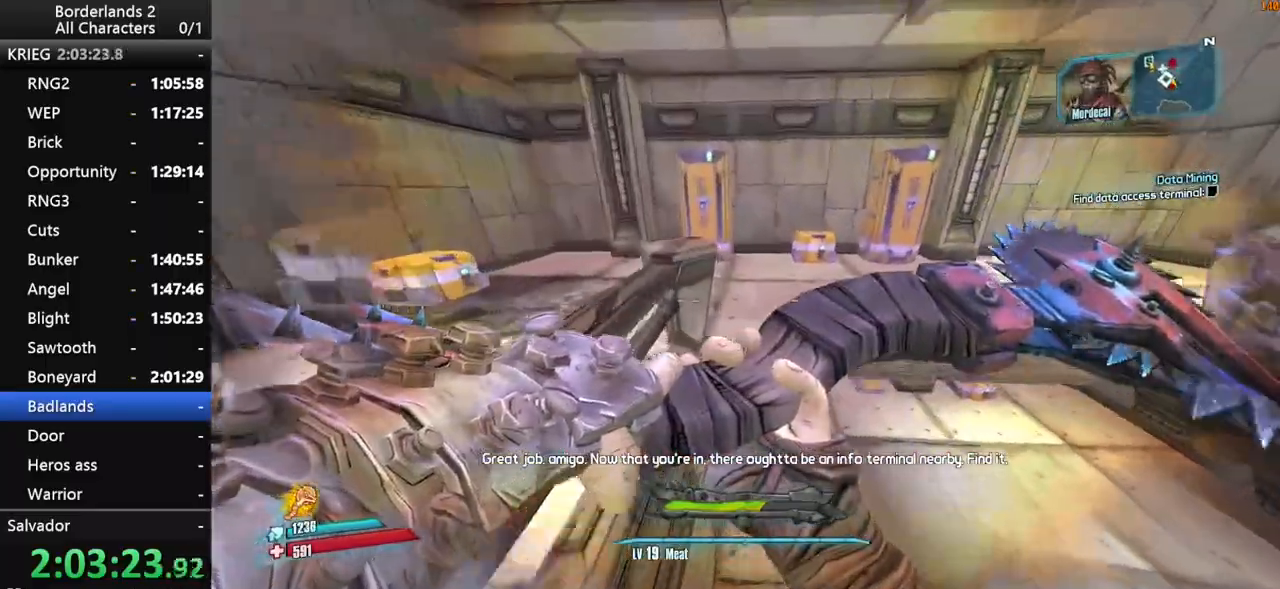
{"keys": ["w"], "mouse": [], "mouse_move": "left", "events": []}
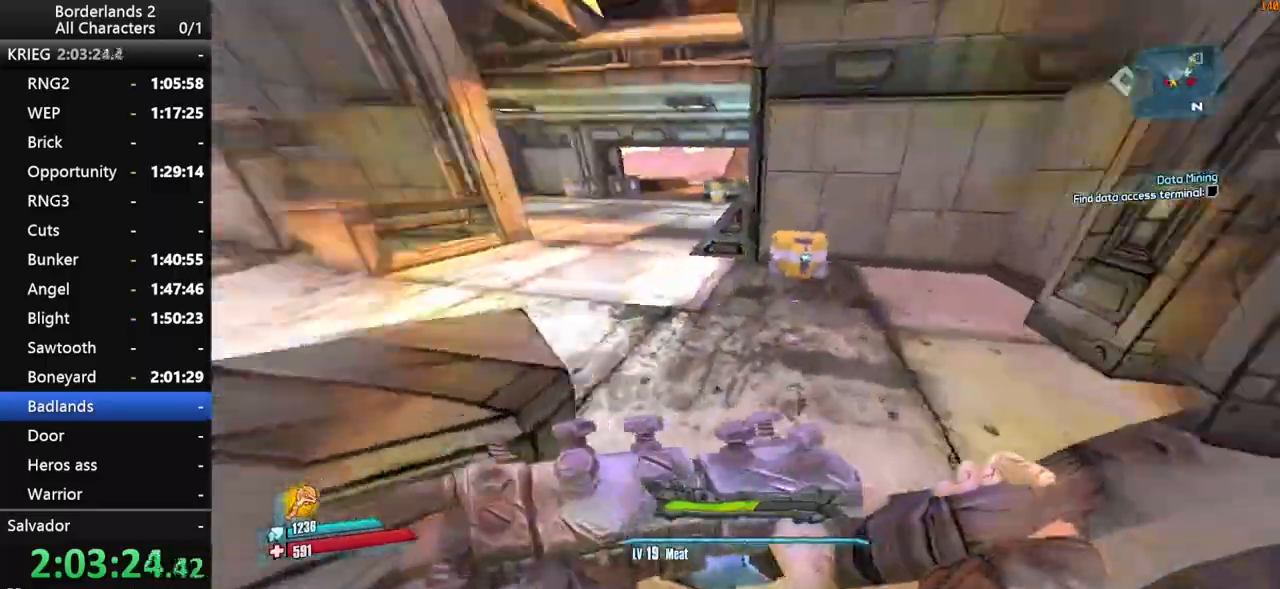
{"keys": ["w"], "mouse": [], "mouse_move": "right", "events": []}
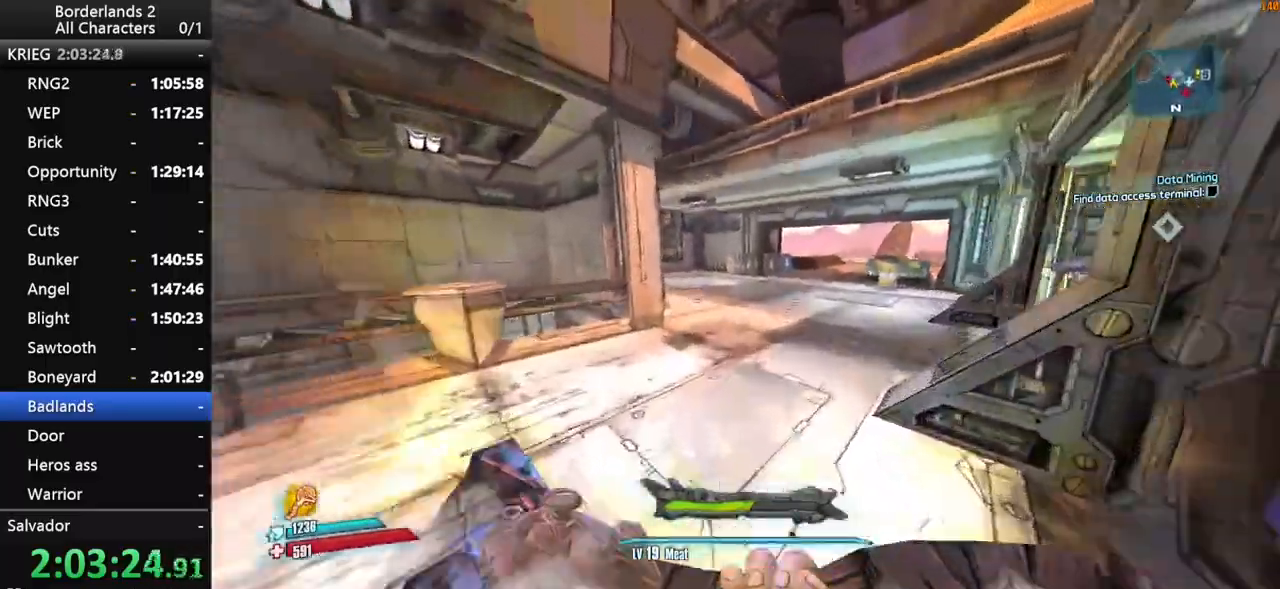
{"keys": ["w"], "mouse": [], "mouse_move": "right", "events": []}
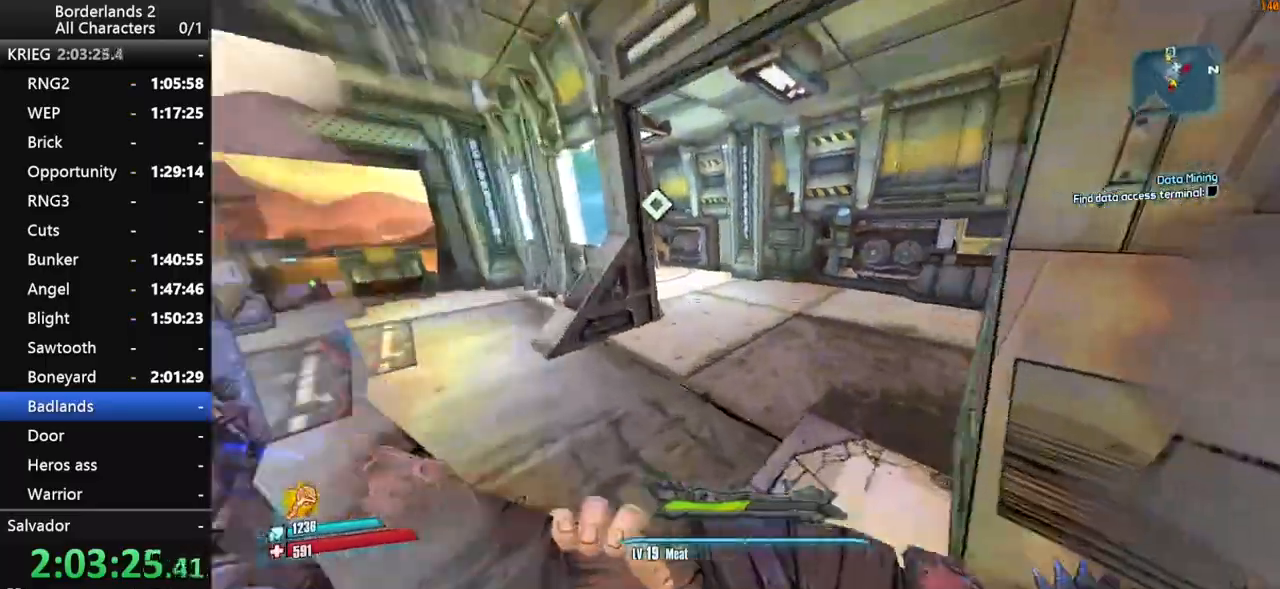
{"keys": ["w"], "mouse": [], "mouse_move": "left", "events": []}
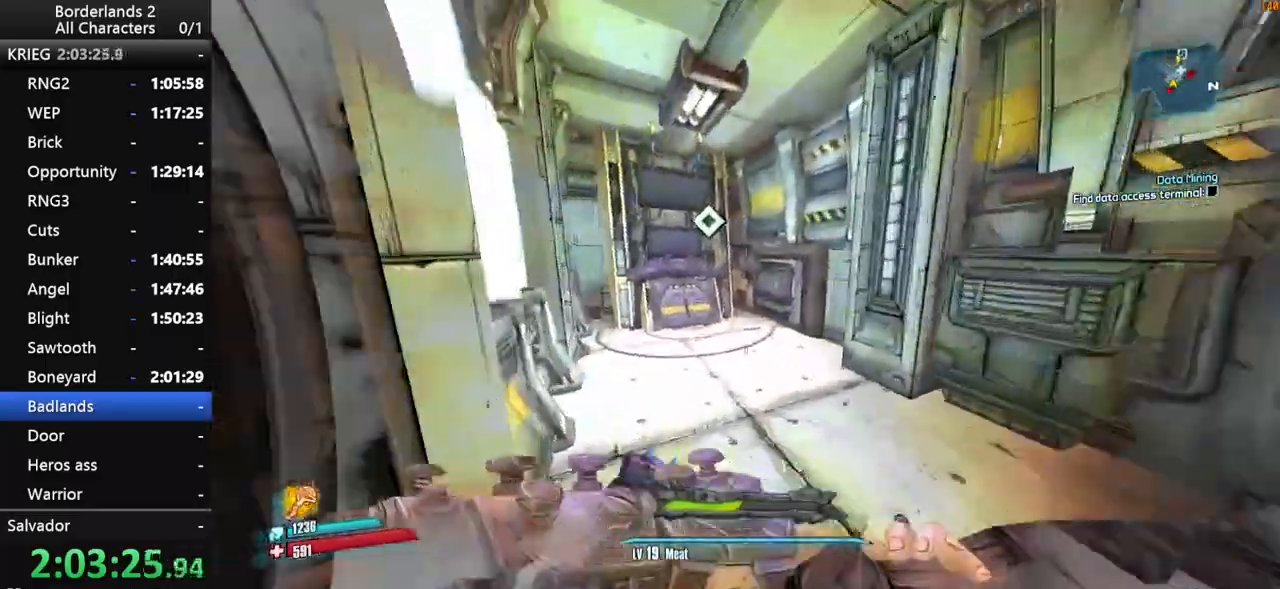
{"keys": ["w"], "mouse": [], "mouse_move": "down-left", "events": []}
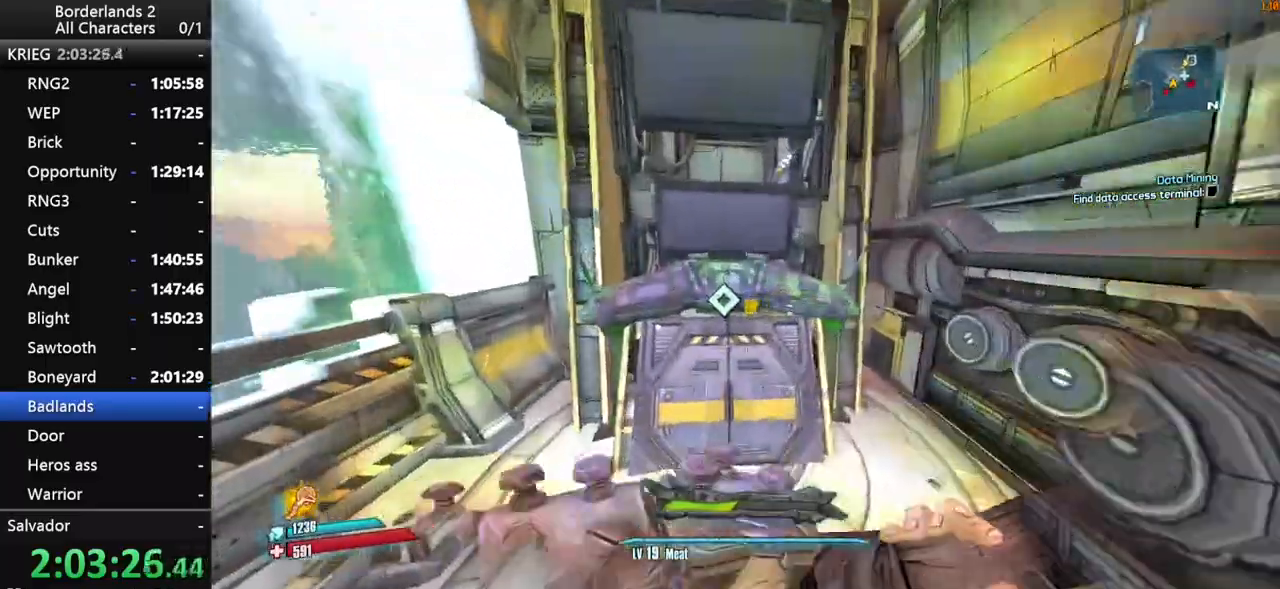
{"keys": ["e"], "mouse": [], "mouse_move": "left", "events": [[50, "e", "down"], [100, "e", "up"], [100, "w", "up"], [200, "e", "down"], [283, "e", "up"], [333, "e", "down"], [433, "e", "up"], [483, "e", "down"]]}
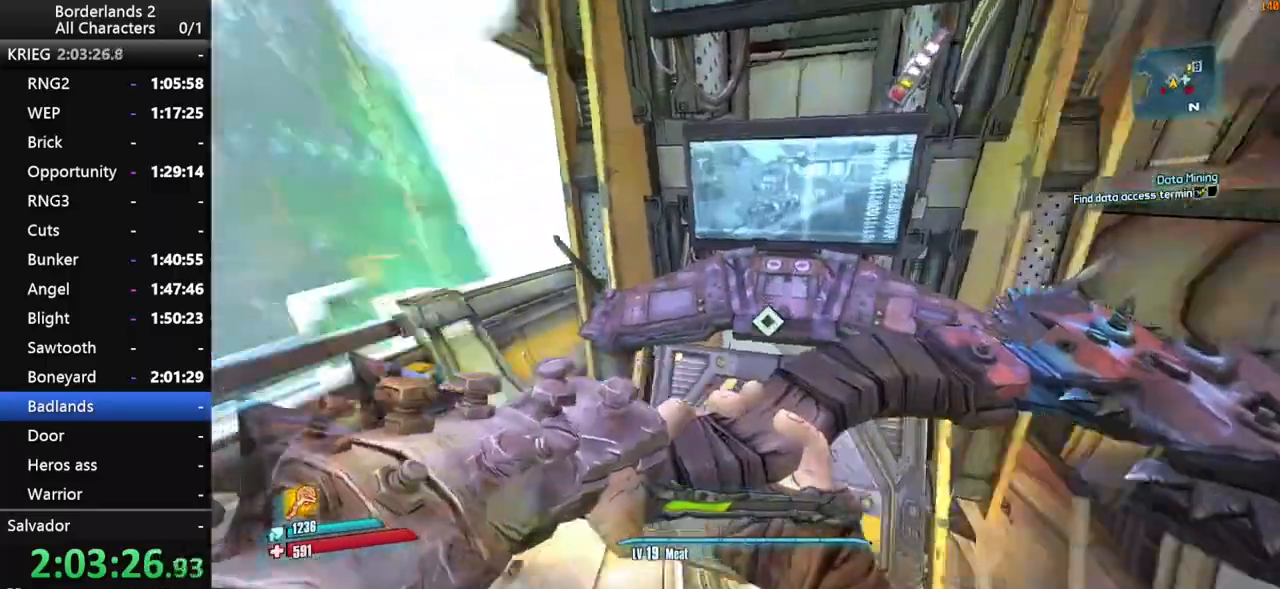
{"keys": ["a", "w"], "mouse": [], "mouse_move": "still", "events": [[67, "a", "down"], [67, "e", "up"], [167, "w", "down"]]}
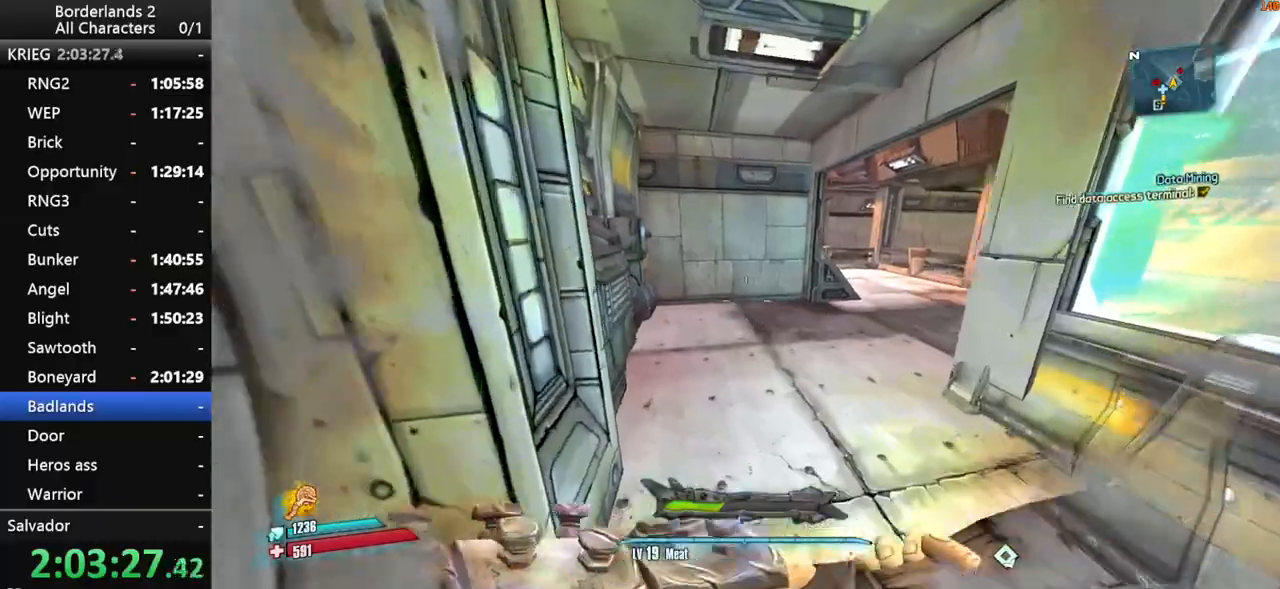
{"keys": ["w"], "mouse": [], "mouse_move": "still", "events": [[183, "a", "up"]]}
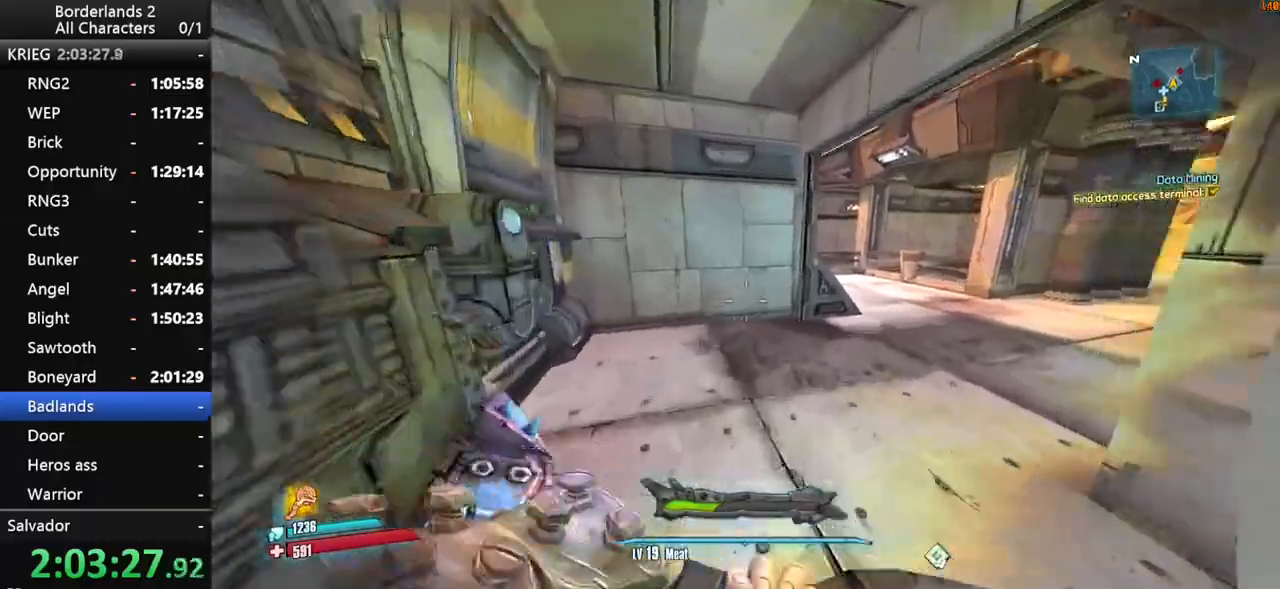
{"keys": ["w"], "mouse": [], "mouse_move": "right", "events": [[100, "a", "down"], [333, "a", "up"]]}
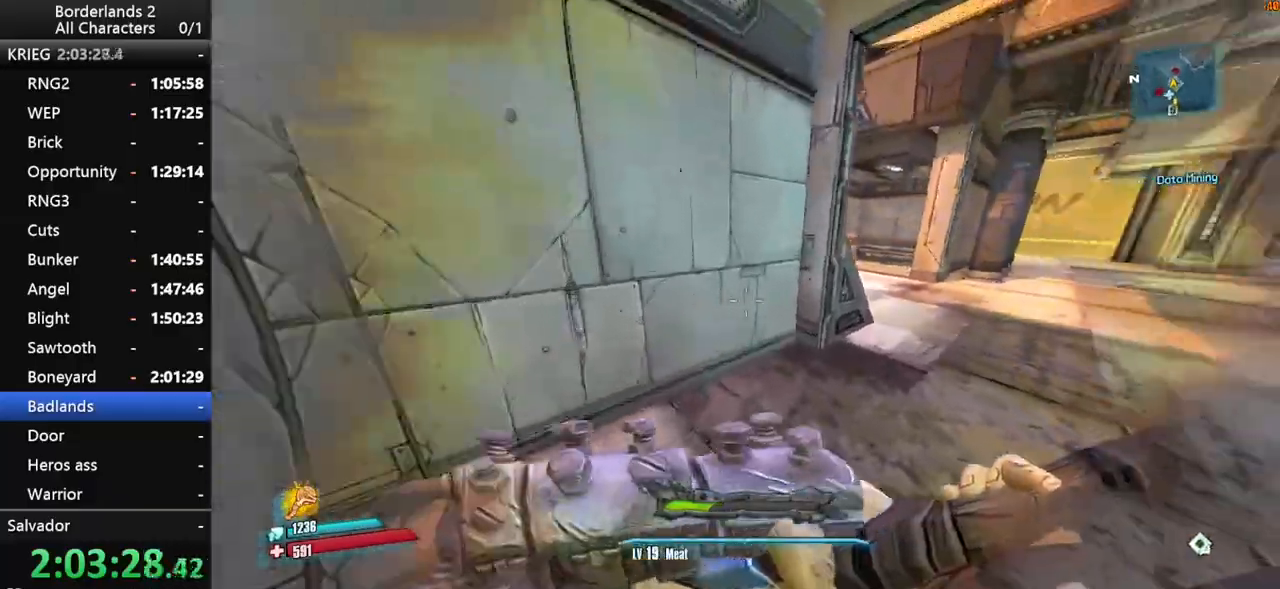
{"keys": ["w"], "mouse": [], "mouse_move": "still", "events": []}
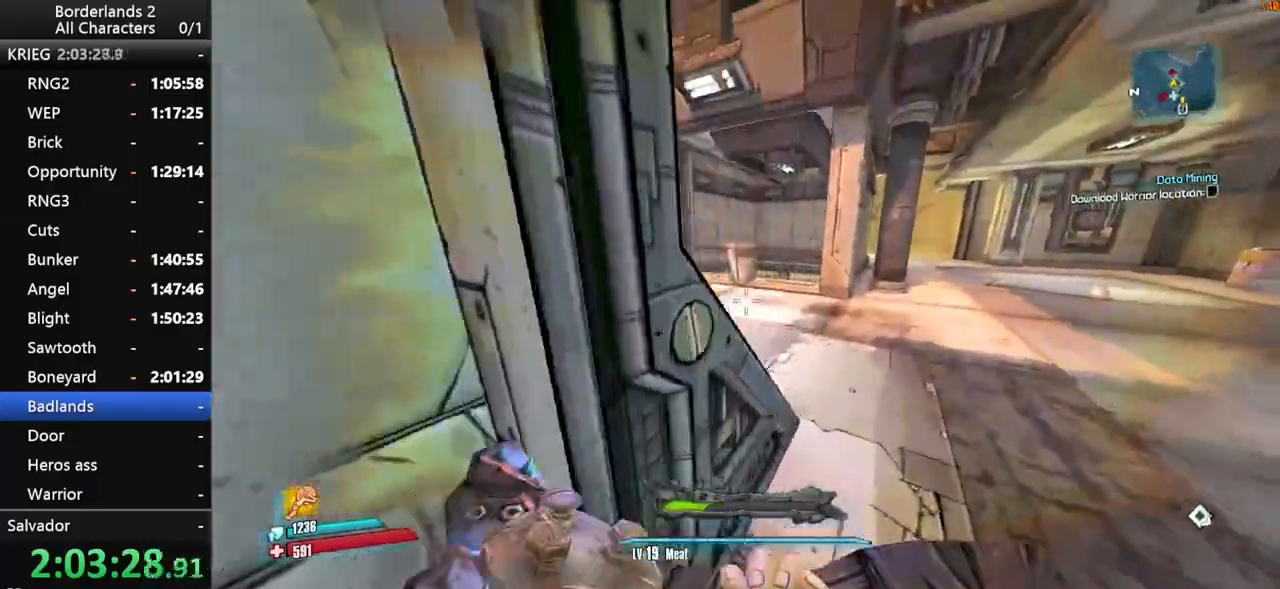
{"keys": ["d", "w"], "mouse": [], "mouse_move": "right", "events": [[83, "a", "down"], [317, "a", "up"], [417, "d", "down"]]}
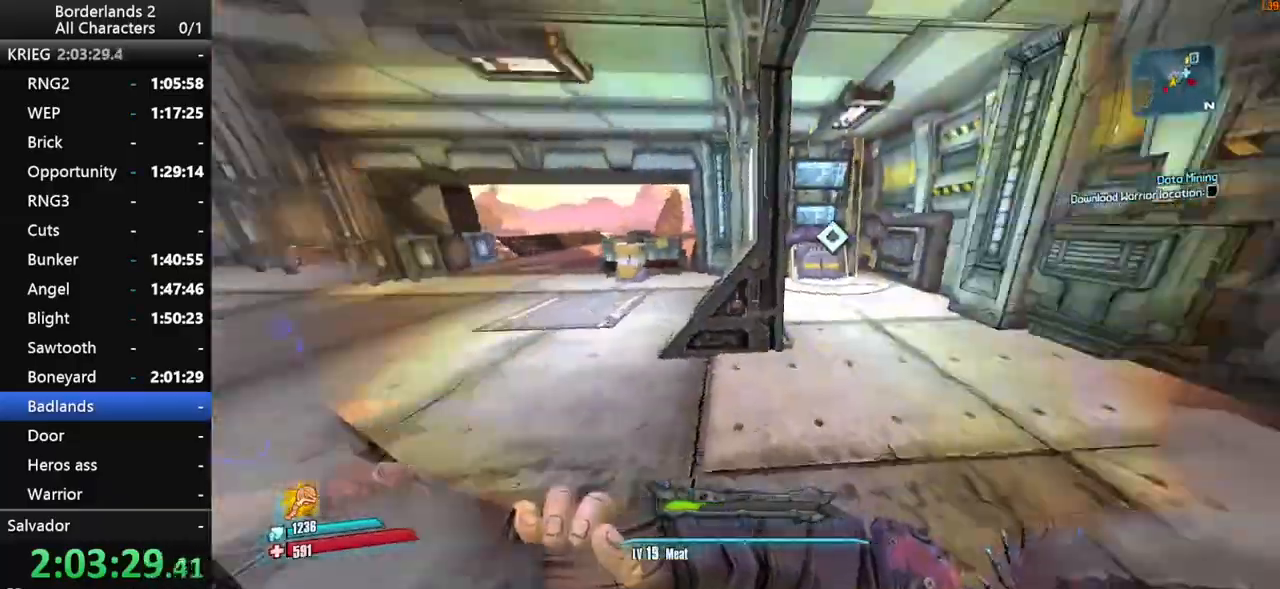
{"keys": ["d", "shift_l", "w"], "mouse": [], "mouse_move": "left", "events": [[200, "shift_l", "down"]]}
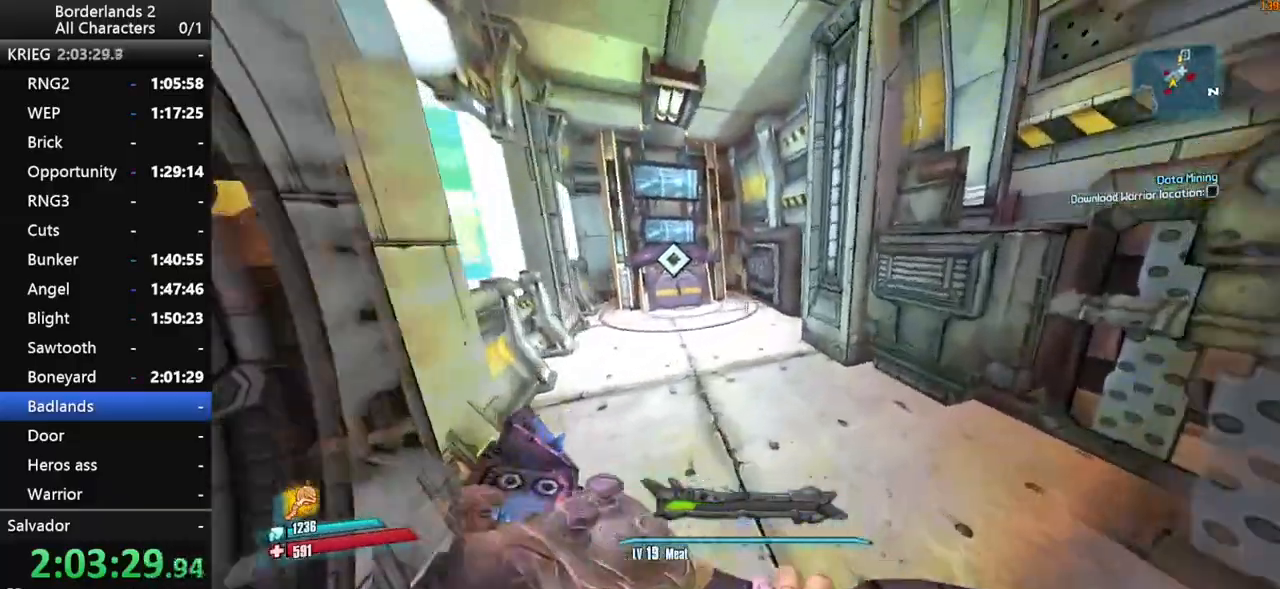
{"keys": [], "mouse": [], "mouse_move": "still", "events": [[117, "shift_l", "up"], [217, "d", "up"], [400, "w", "up"]]}
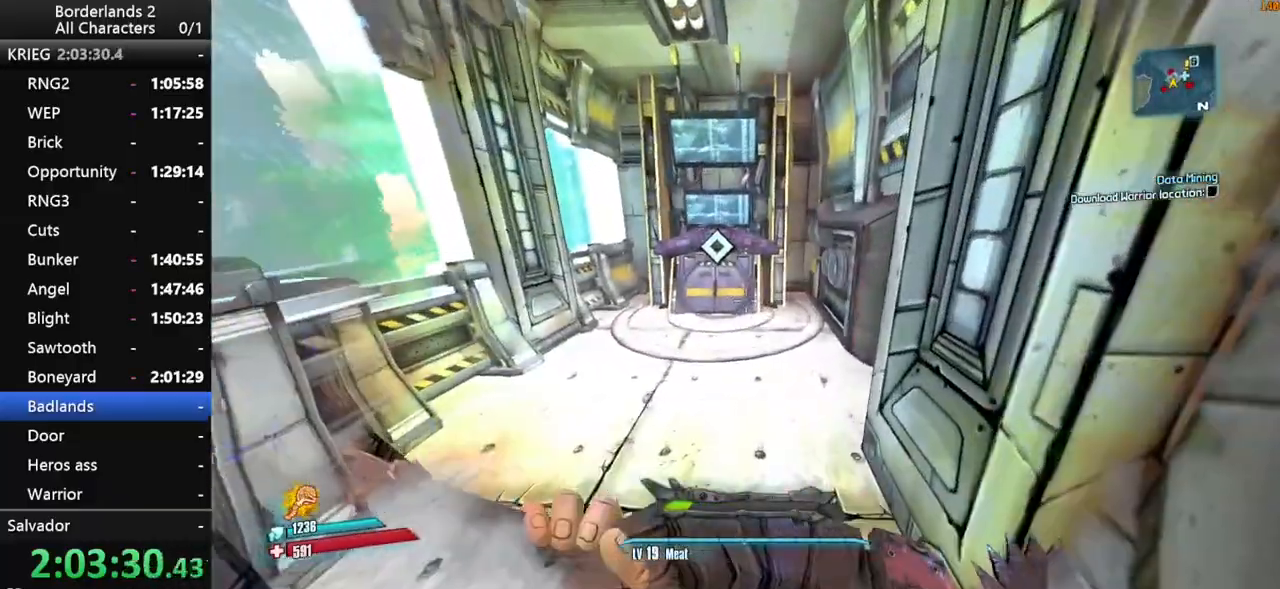
{"keys": [], "mouse": [], "mouse_move": "still", "events": [[33, "a", "down"], [83, "w", "down"], [233, "a", "up"], [233, "w", "up"]]}
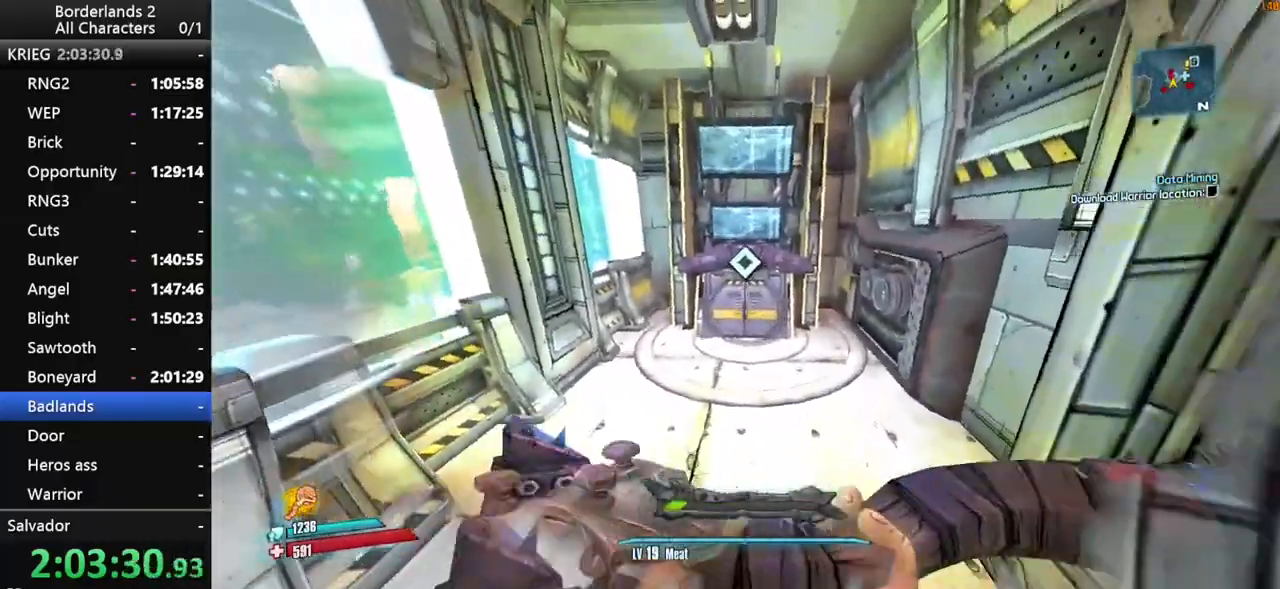
{"keys": [], "mouse": [], "mouse_move": "still", "events": []}
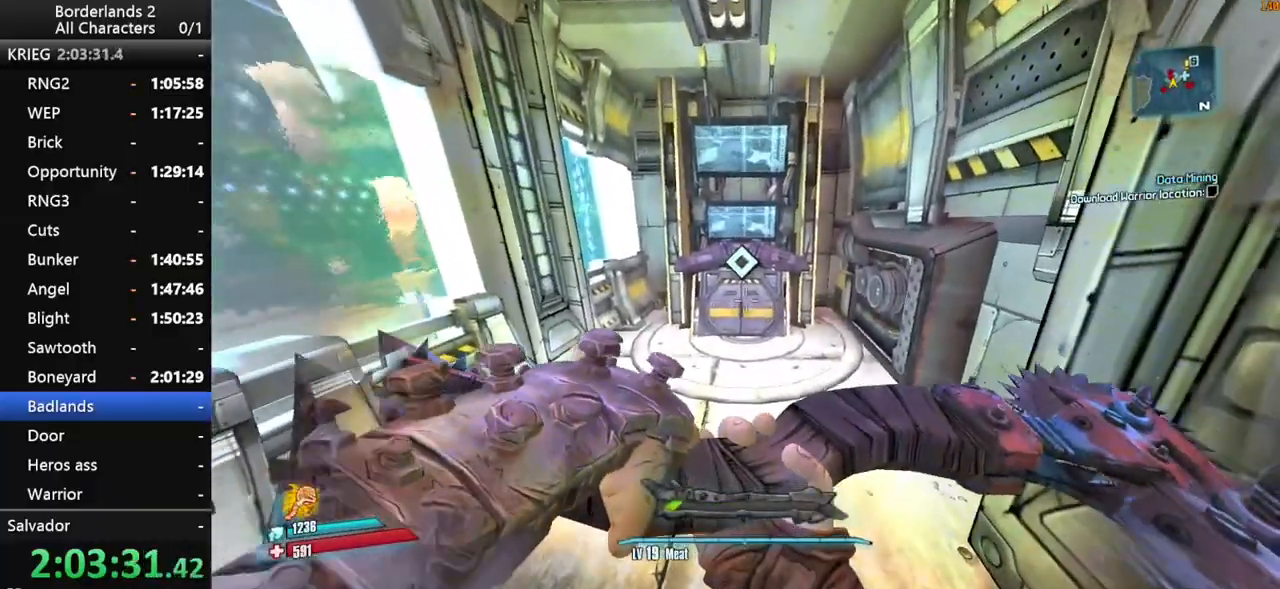
{"keys": [], "mouse": [], "mouse_move": "still", "events": [[350, "a", "down"], [350, "w", "down"], [500, "a", "up"], [500, "w", "up"]]}
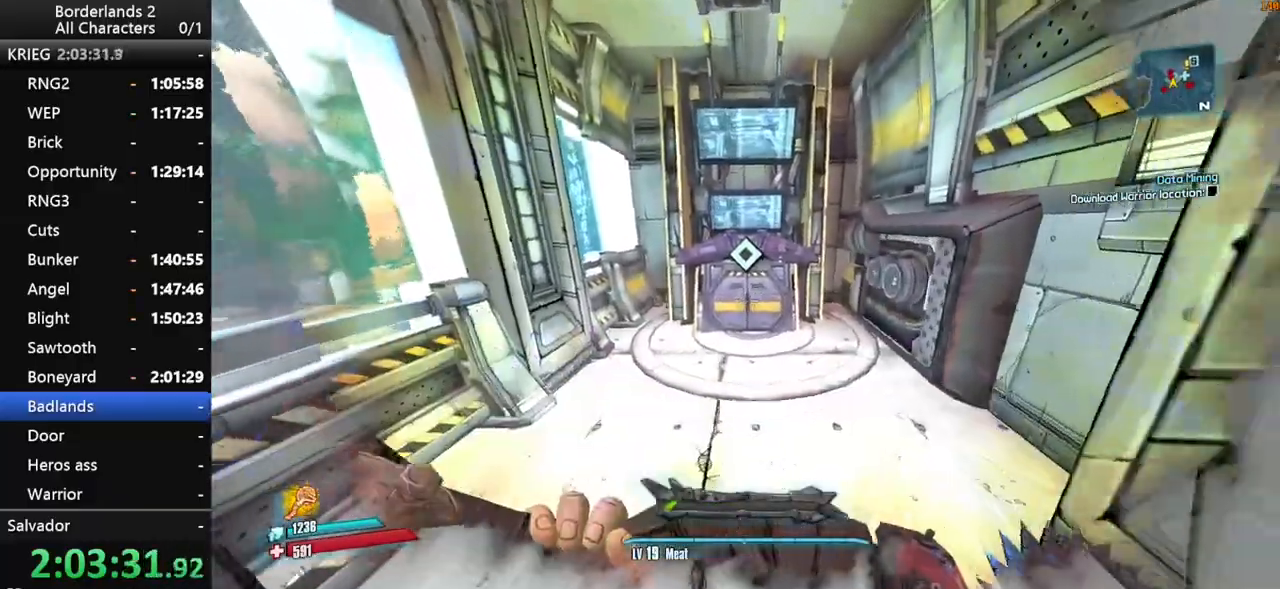
{"keys": [], "mouse": [], "mouse_move": "still", "events": [[233, "w", "down"], [367, "w", "up"]]}
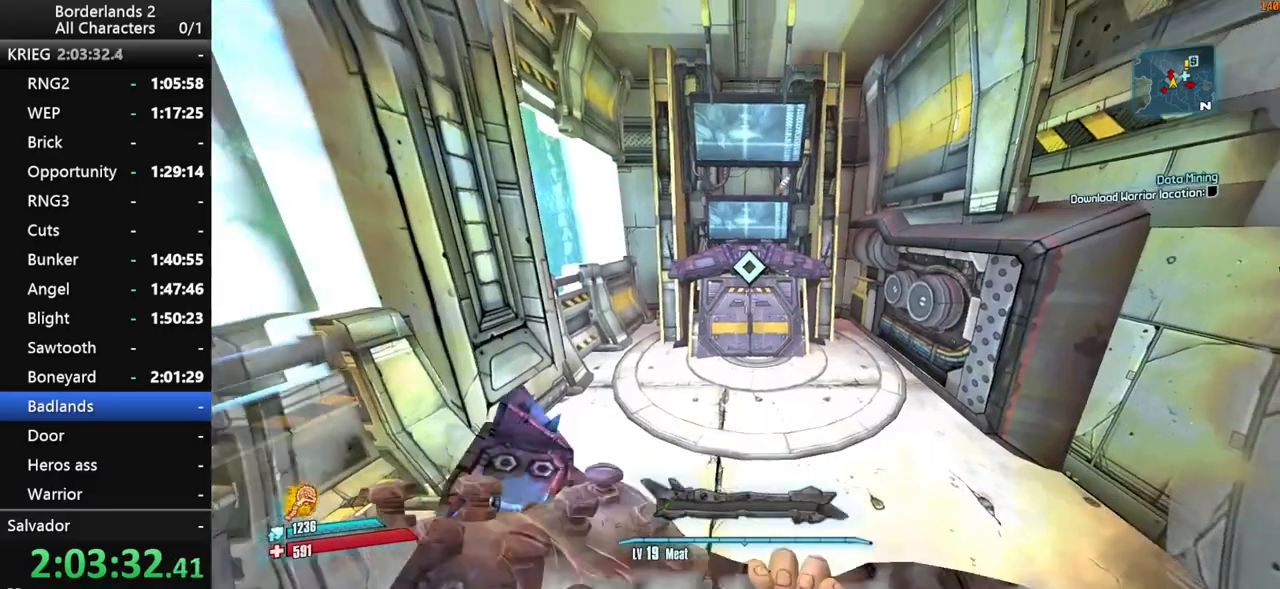
{"keys": [], "mouse": [], "mouse_move": "still", "events": []}
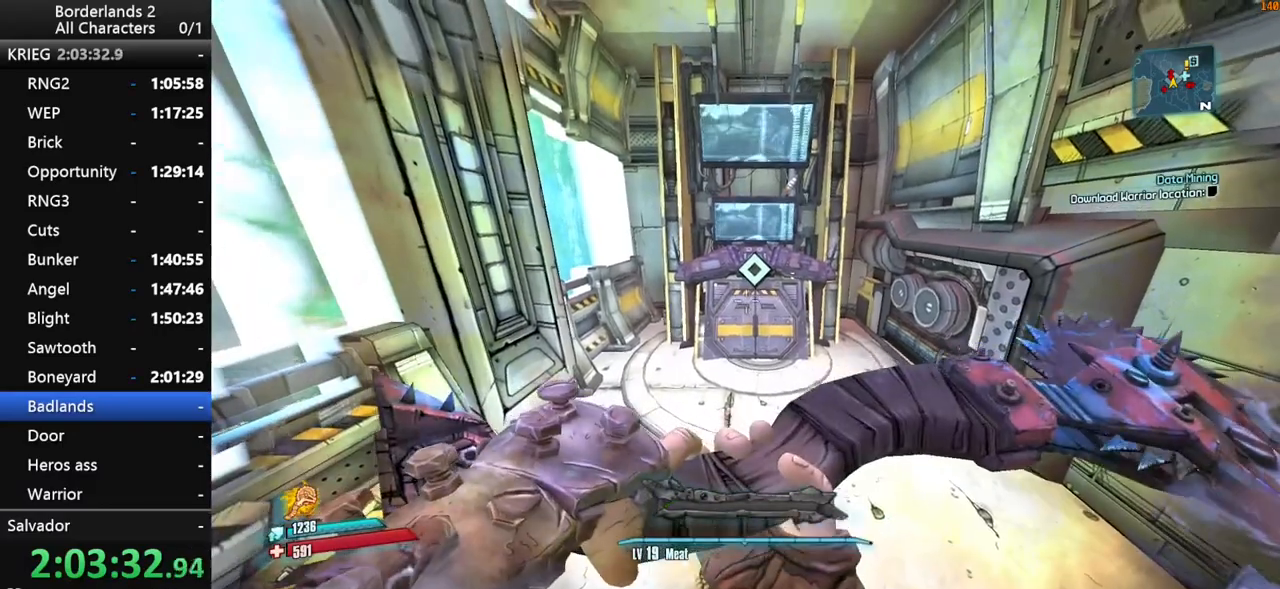
{"keys": [], "mouse": [], "mouse_move": "up", "events": []}
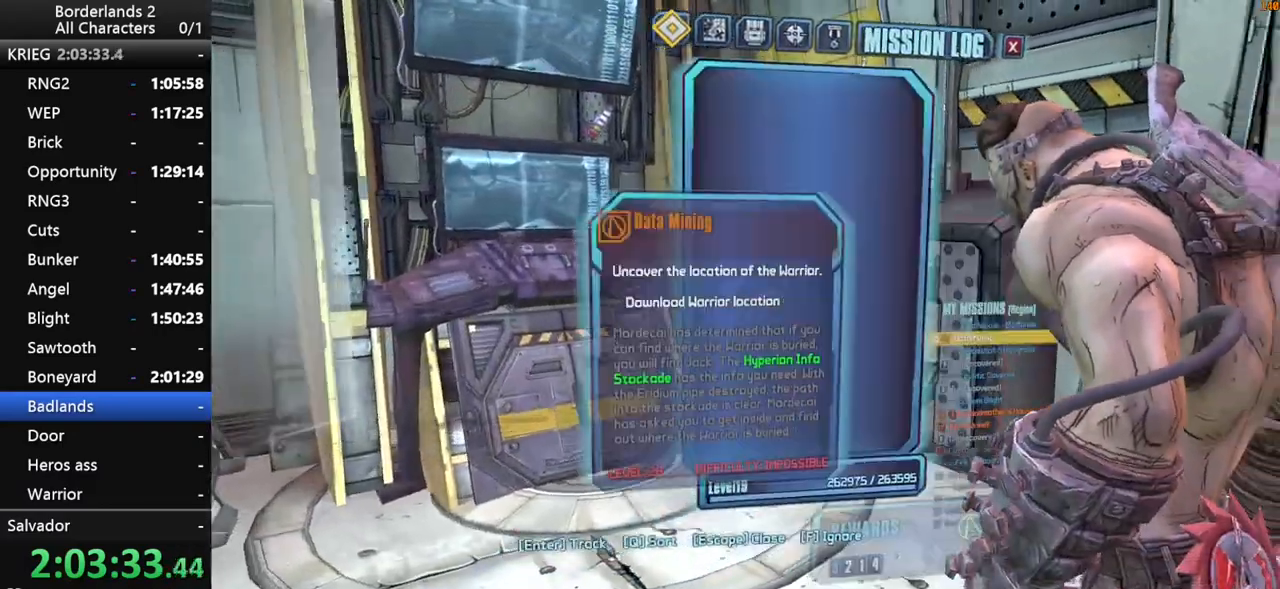
{"keys": [], "mouse": [], "mouse_move": "down-left", "events": []}
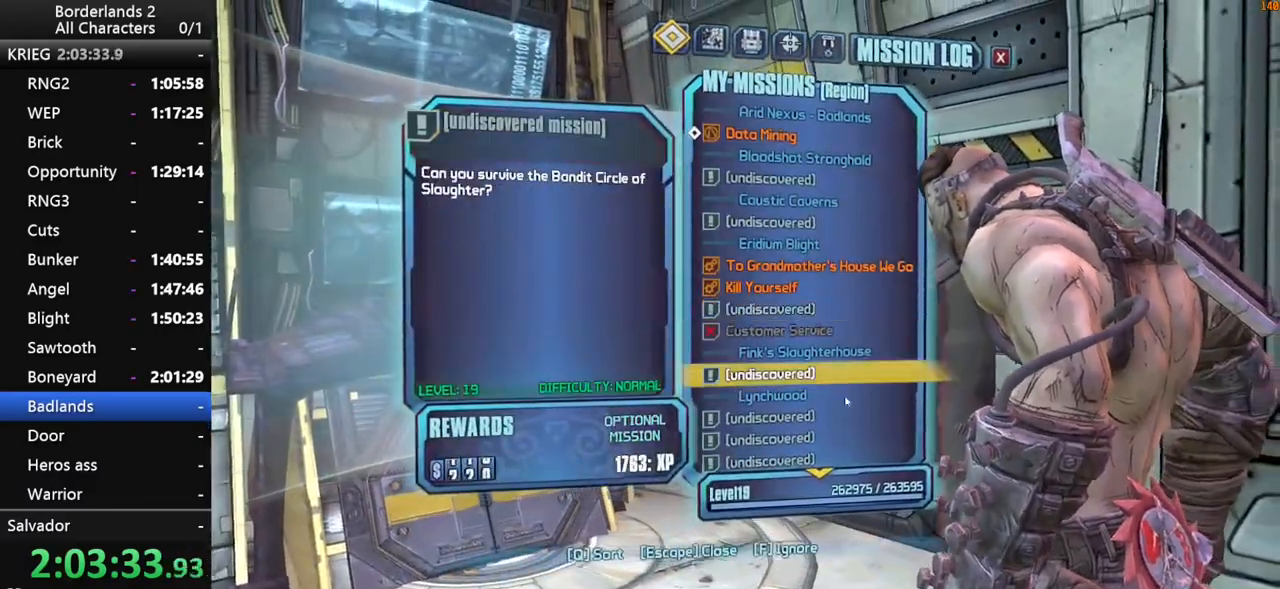
{"keys": [], "mouse": [], "mouse_move": "up", "events": [[17, "q", "down"], [50, "q", "up"]]}
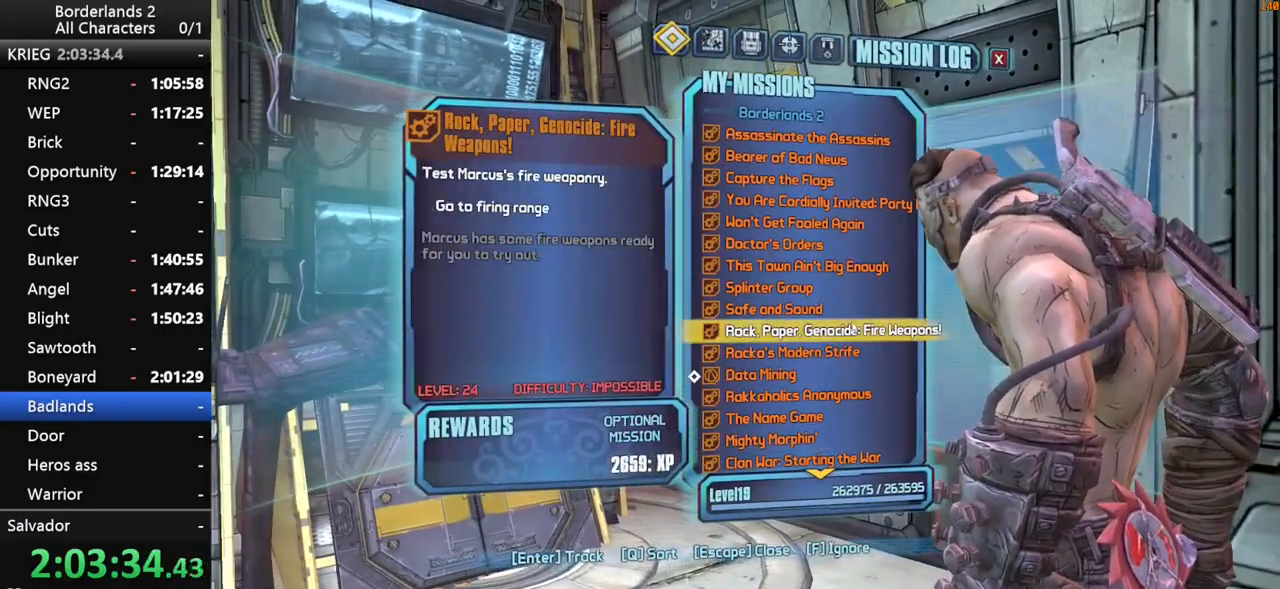
{"keys": [], "mouse": [], "mouse_move": "still", "events": [[117, "mouse_left", "down"], [167, "mouse_left", "up"], [217, "escape", "down"], [267, "escape", "up"]]}
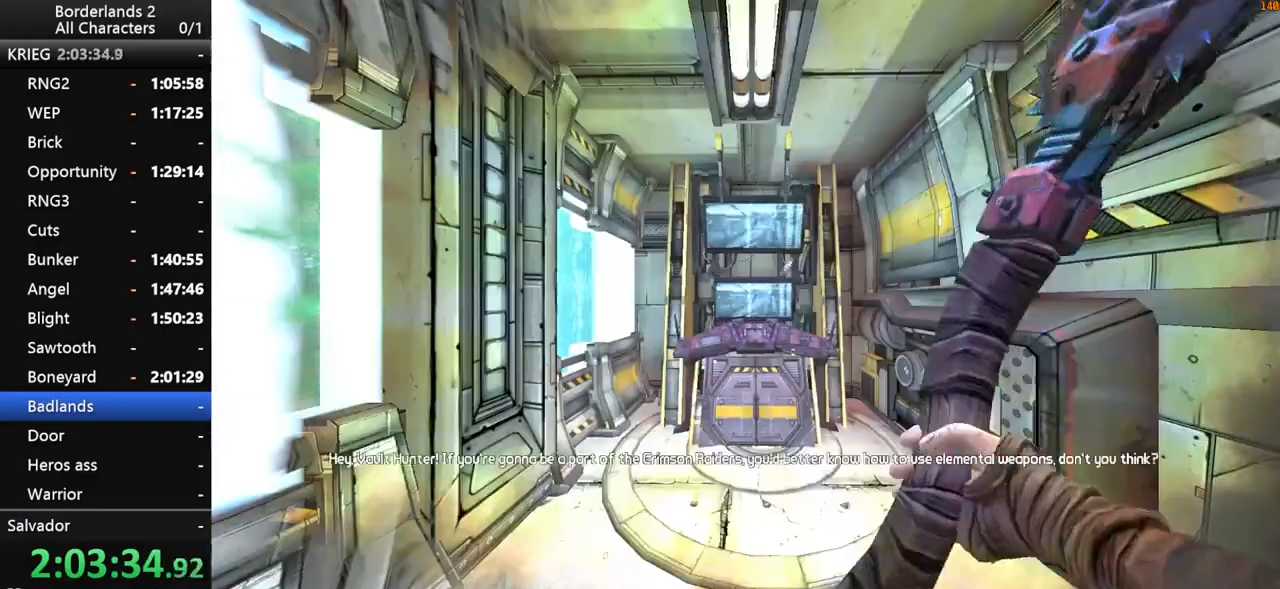
{"keys": [], "mouse": [], "mouse_move": "right", "events": [[133, "w", "down"], [417, "w", "up"]]}
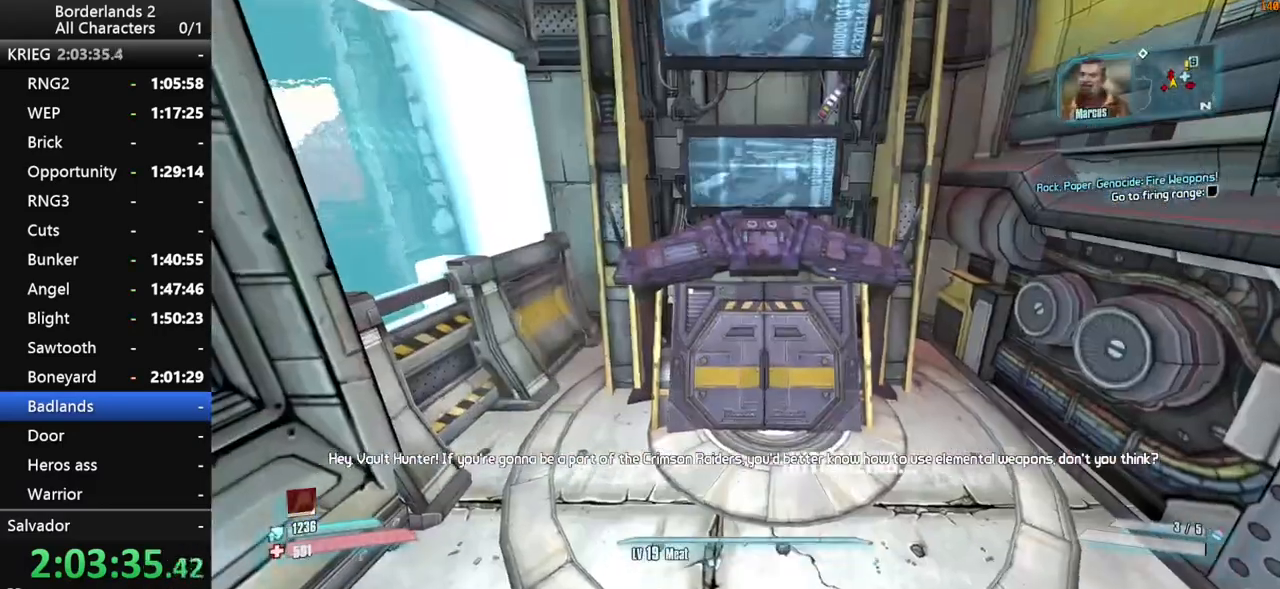
{"keys": [], "mouse": [], "mouse_move": "still", "events": []}